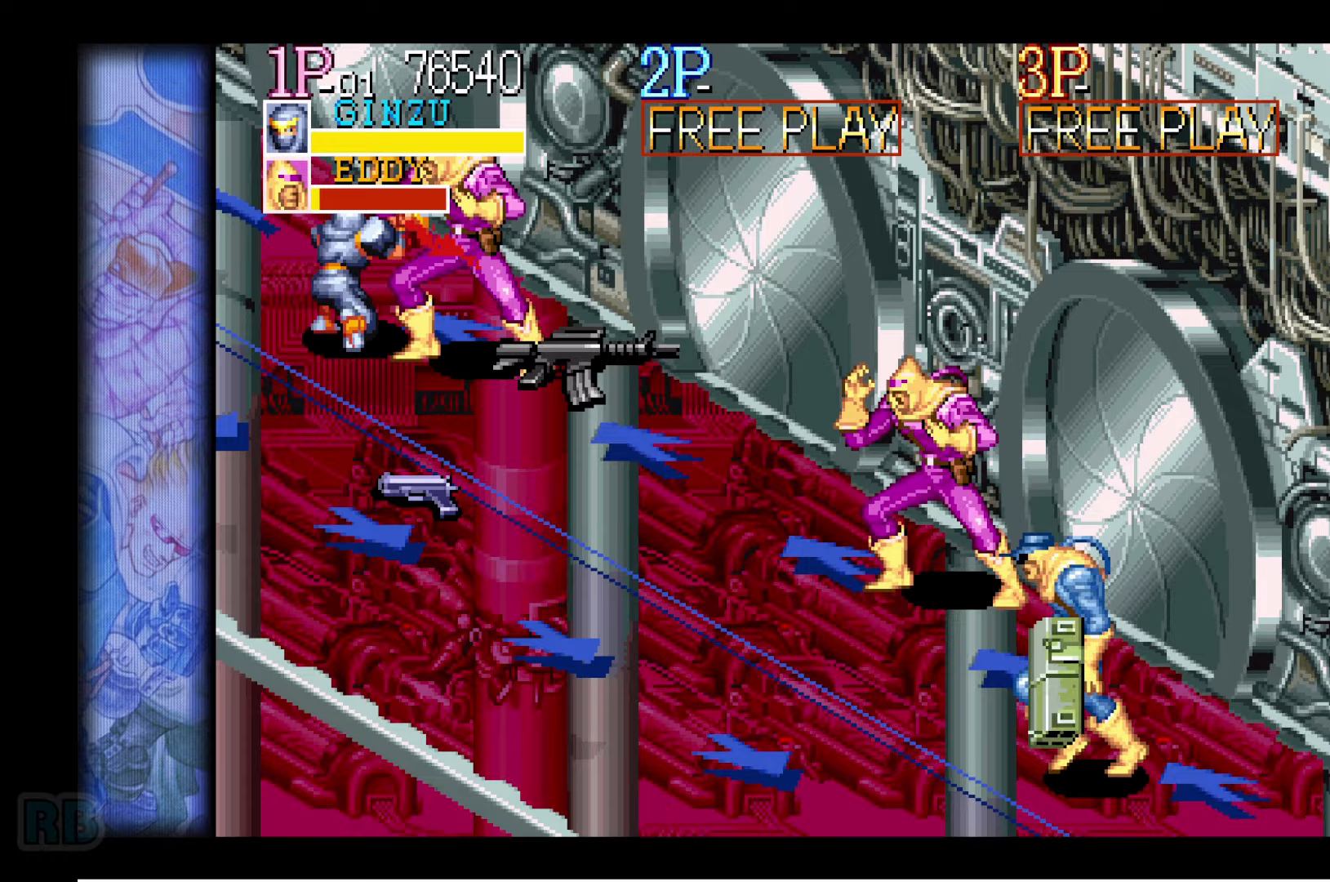
Gameplay with keyboard; each line is a JSON object with the keys held at the frame after it (dt_ms = milliseconds from this image to that frame). "events" lists presses ("down") and releases ("up") of "1", "5", "b", "c", "down", "escape", "f1", "insert", "left", "n", "return", "right", "up", "v", "x" and "z" between this image and that frame as [ms after this image, input, new state], when the widget could be followed in between. No other keys are recorded. Mouse input is not recorded.
{"dt_ms": 433, "keys": [], "events": [[33, "z", "up"], [167, "z", "down"], [200, "z", "up"], [317, "z", "down"], [367, "z", "up"]]}
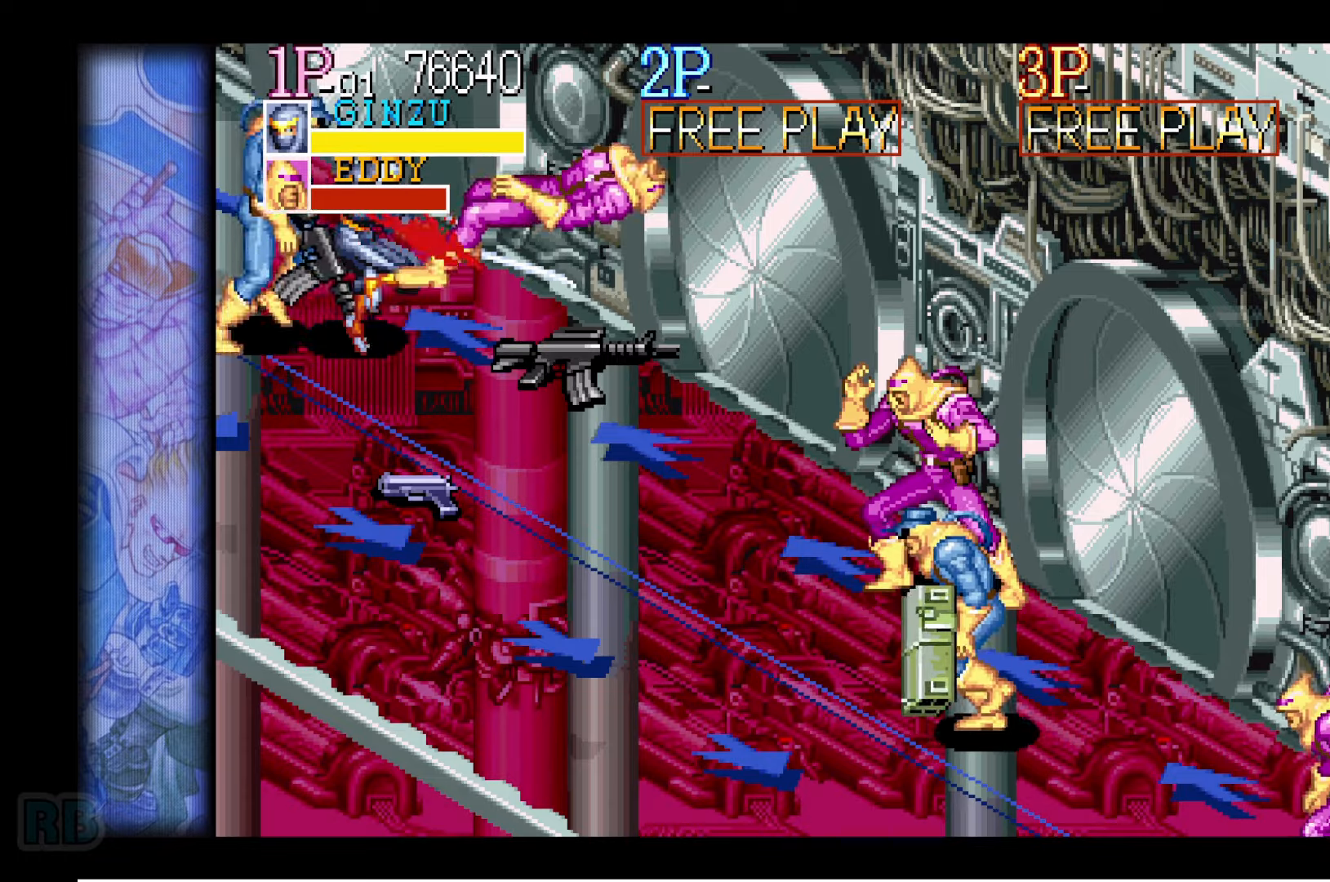
{"dt_ms": 500, "keys": [], "events": [[117, "left", "down"], [350, "left", "up"]]}
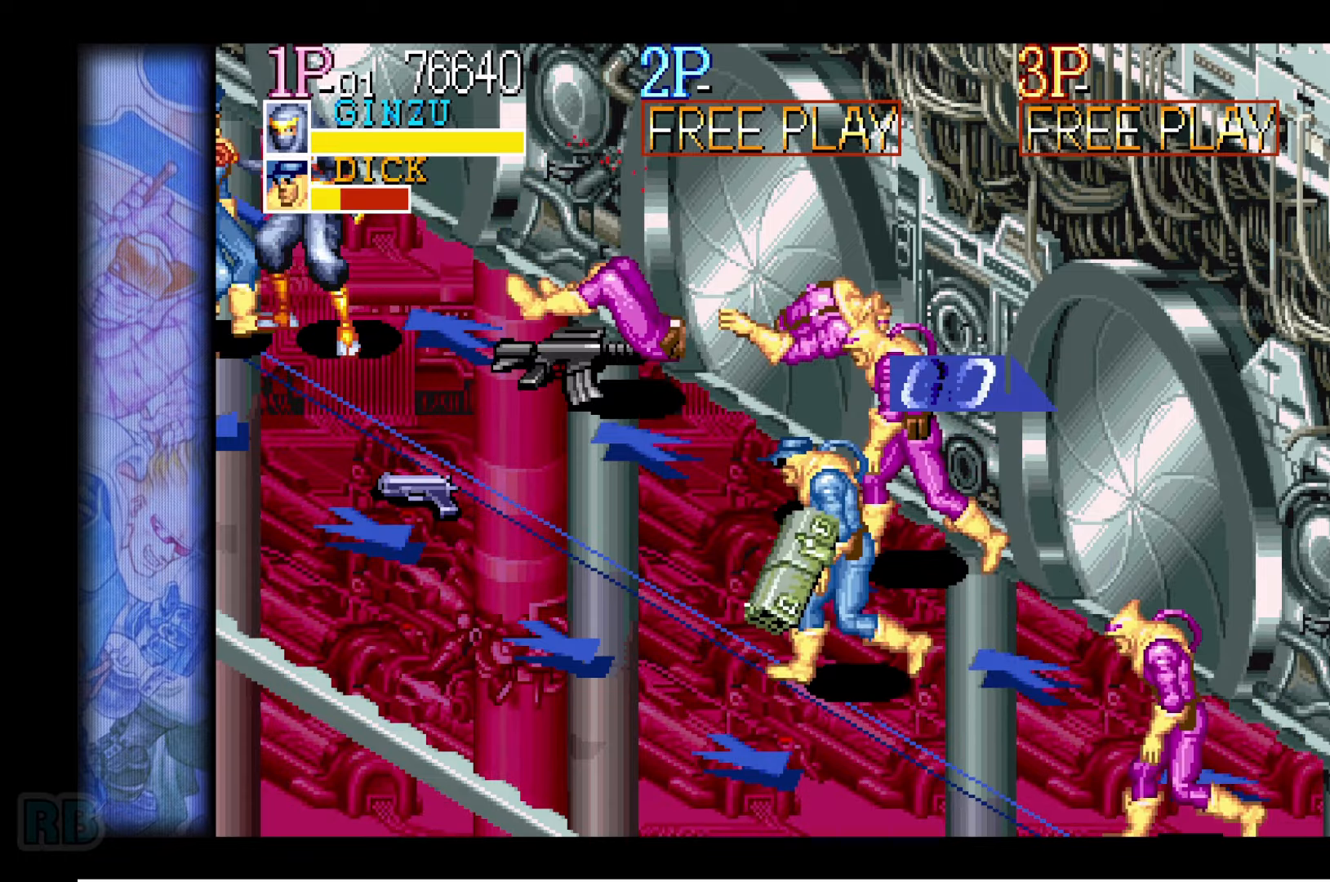
{"dt_ms": 500, "keys": ["down", "right"], "events": [[34, "z", "down"], [67, "z", "up"], [267, "right", "down"], [284, "down", "down"], [367, "z", "down"], [417, "z", "up"]]}
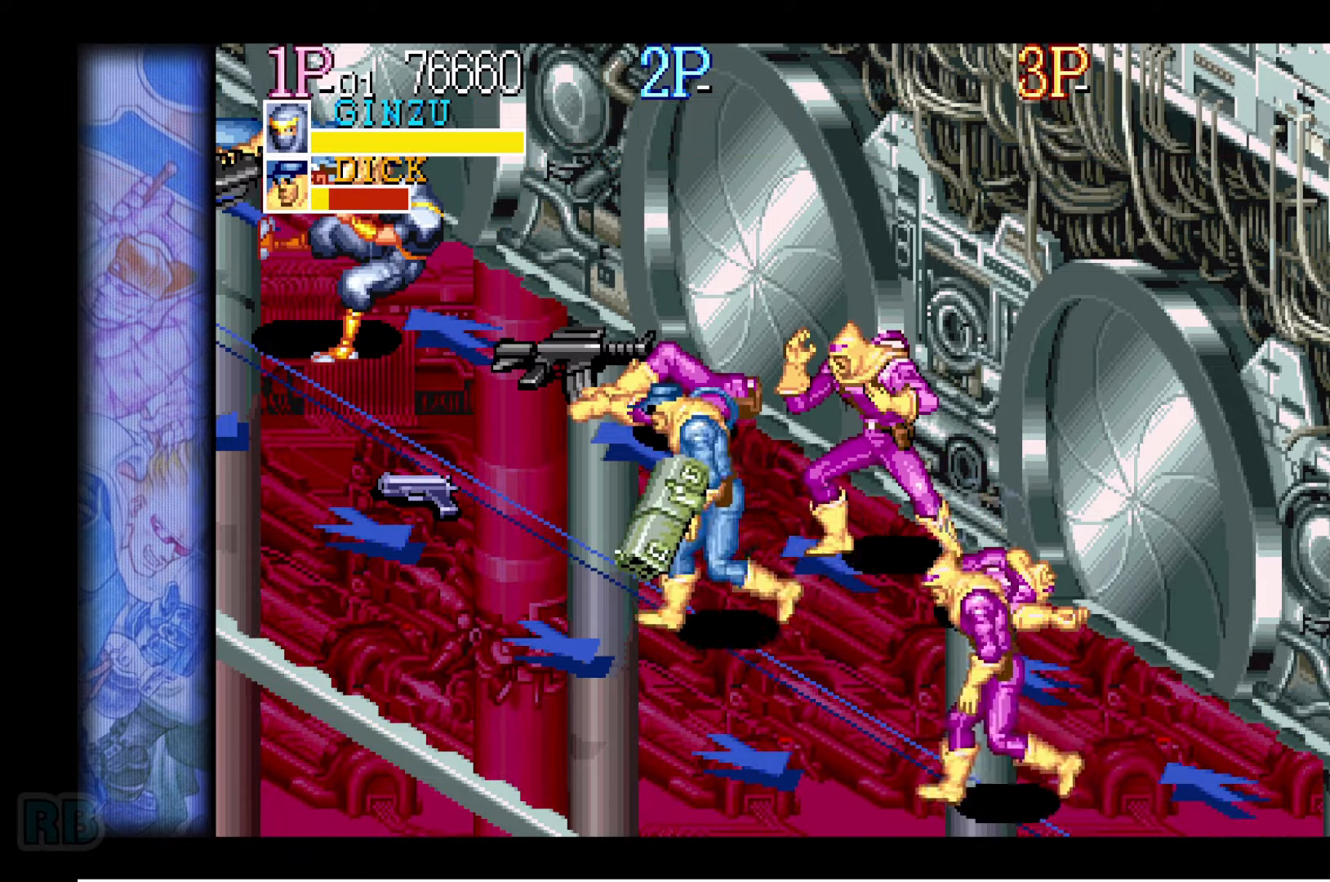
{"dt_ms": 500, "keys": [], "events": [[50, "z", "down"], [84, "z", "up"], [167, "down", "up"], [184, "right", "up"]]}
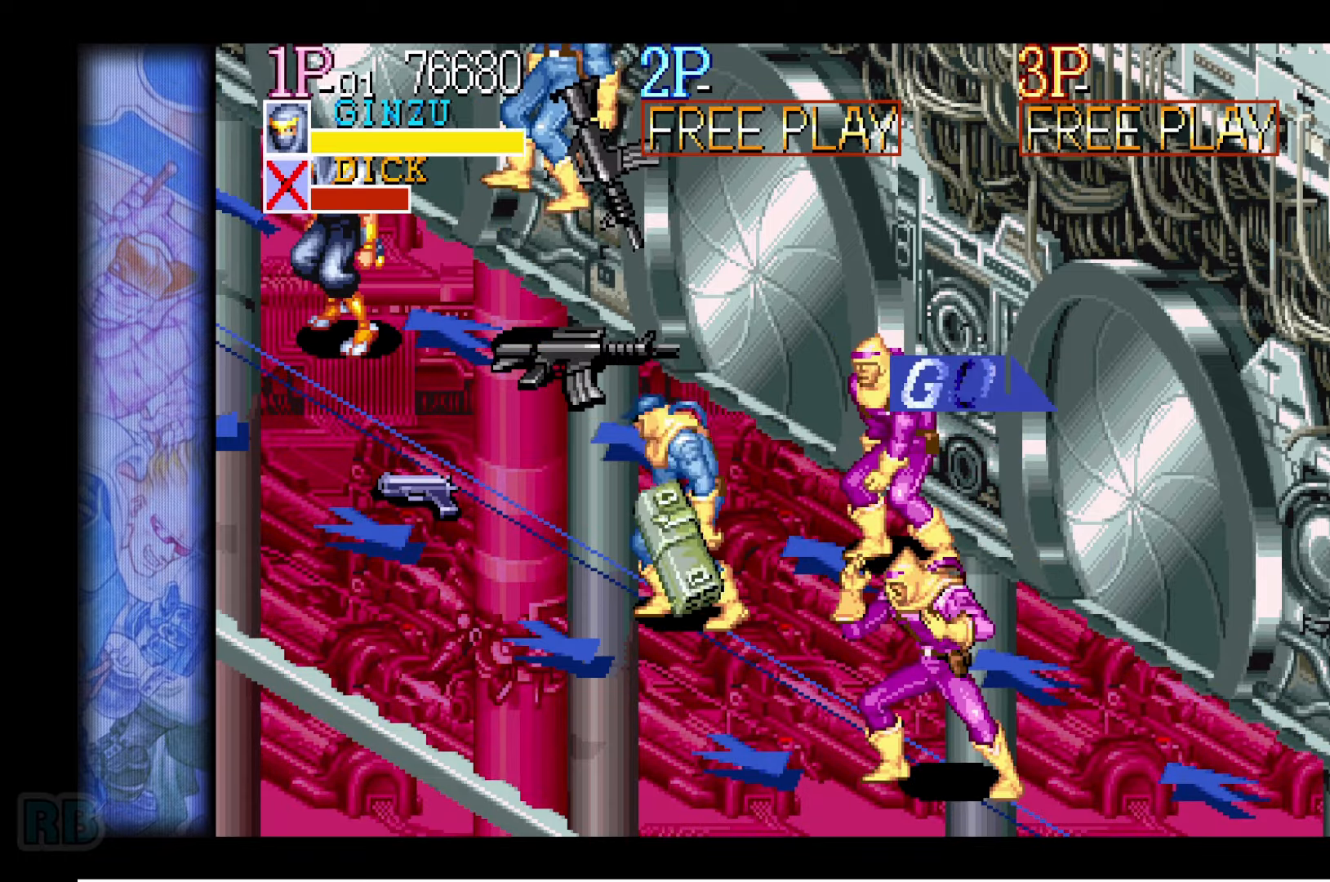
{"dt_ms": 500, "keys": [], "events": []}
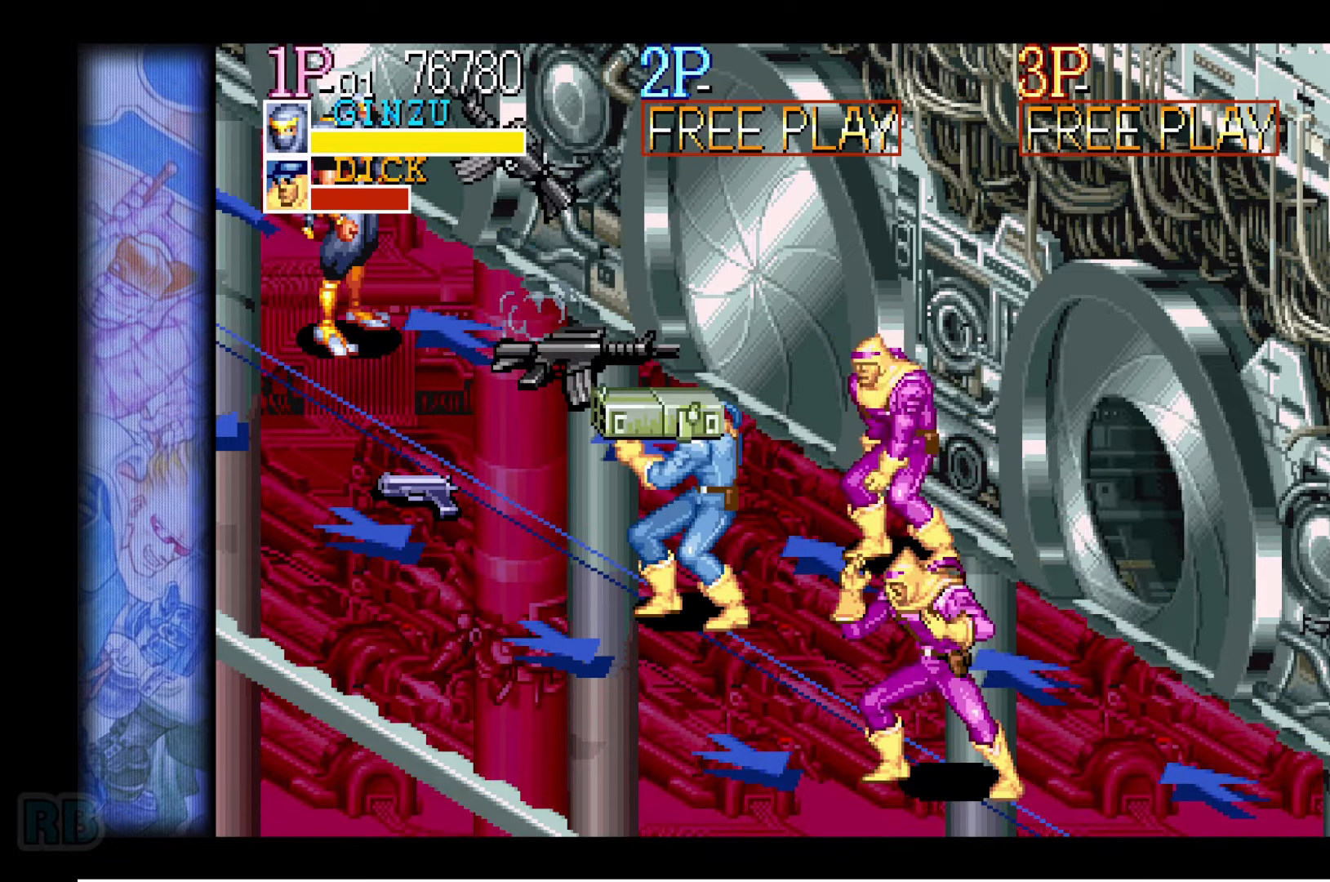
{"dt_ms": 500, "keys": [], "events": []}
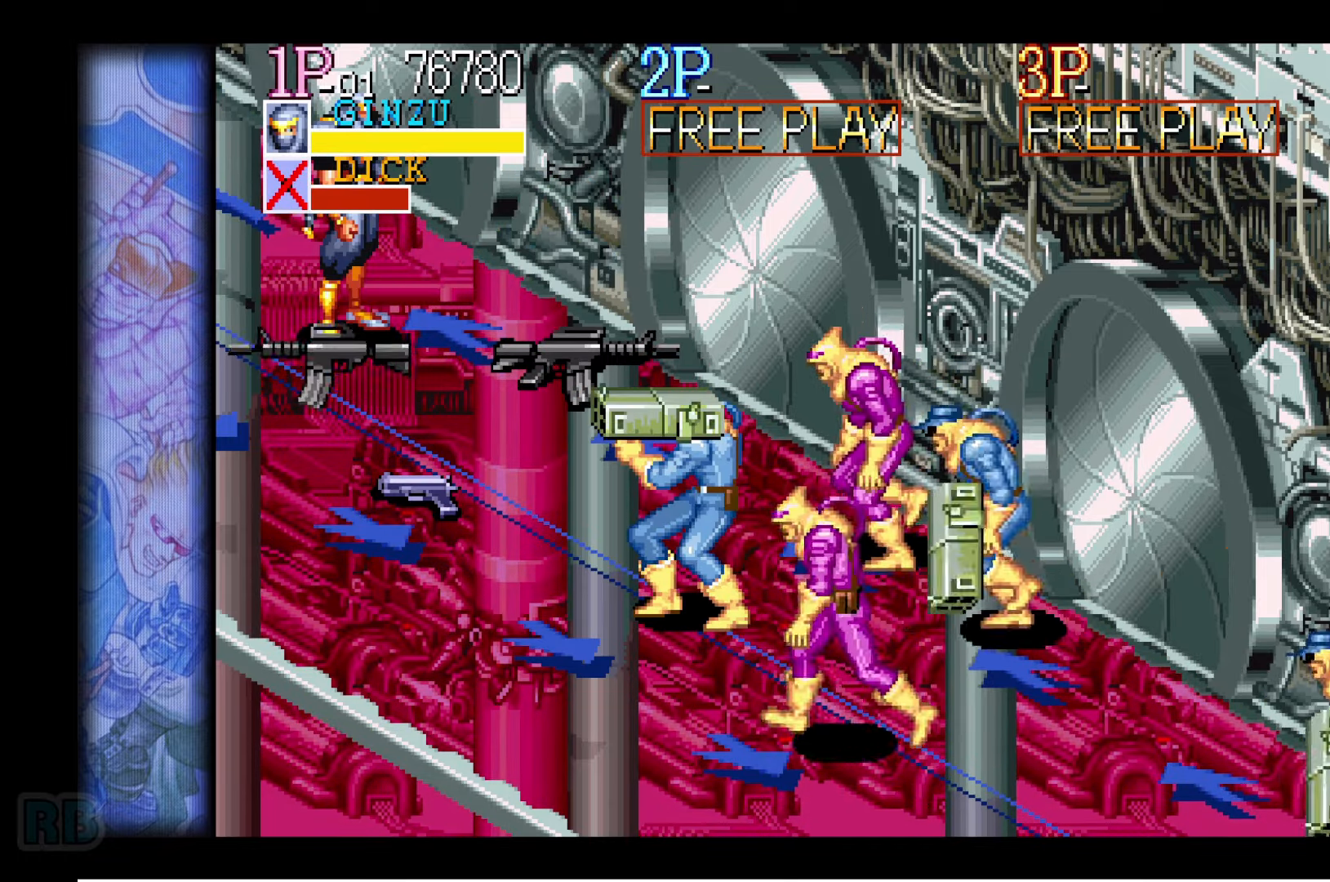
{"dt_ms": 500, "keys": [], "events": []}
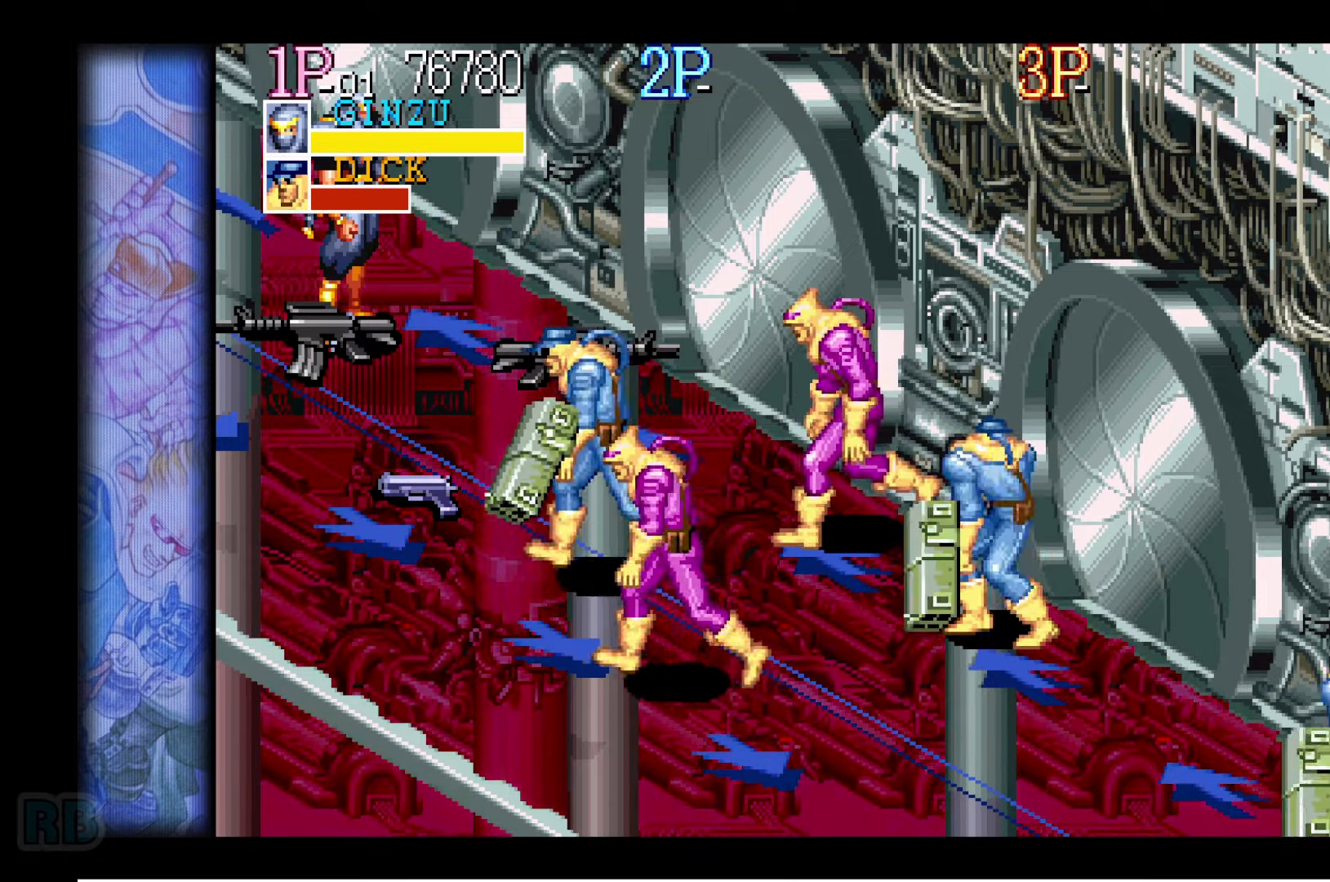
{"dt_ms": 500, "keys": ["left", "up"], "events": [[184, "up", "down"], [217, "up", "up"], [300, "up", "down"], [467, "left", "down"]]}
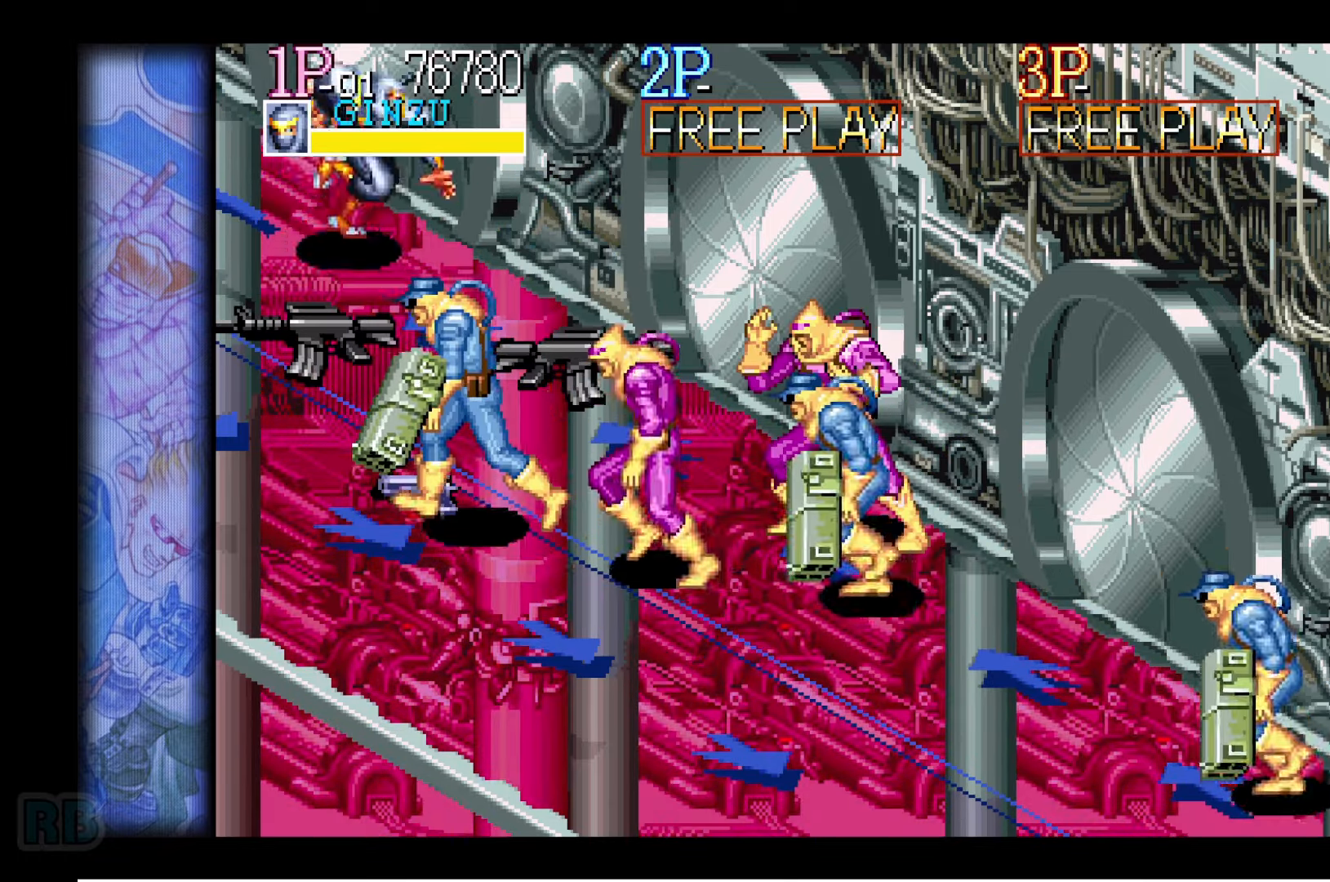
{"dt_ms": 500, "keys": ["left", "up"], "events": []}
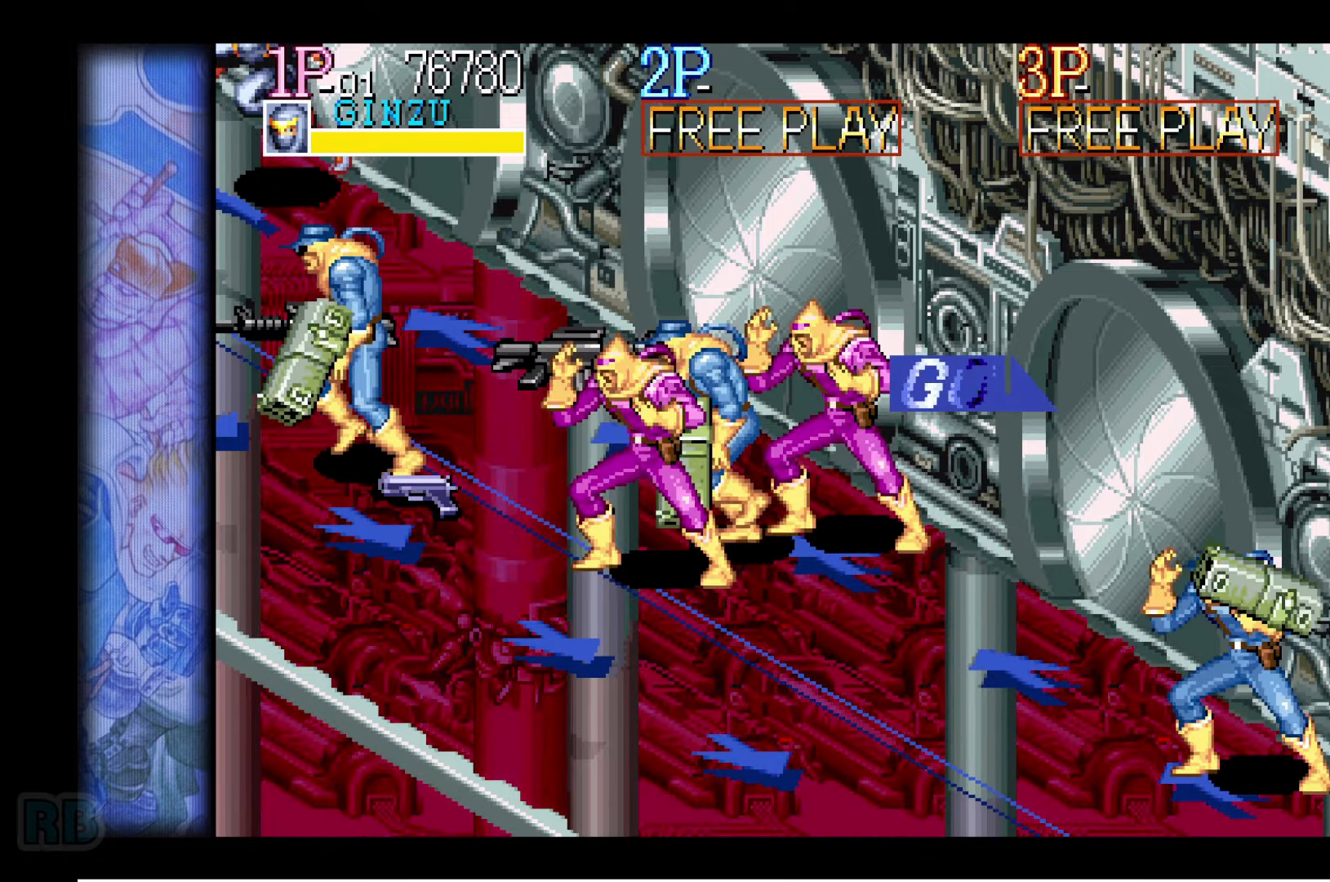
{"dt_ms": 500, "keys": [], "events": [[100, "left", "up"], [117, "up", "up"], [284, "z", "down"], [350, "z", "up"], [467, "z", "down"], [500, "z", "up"]]}